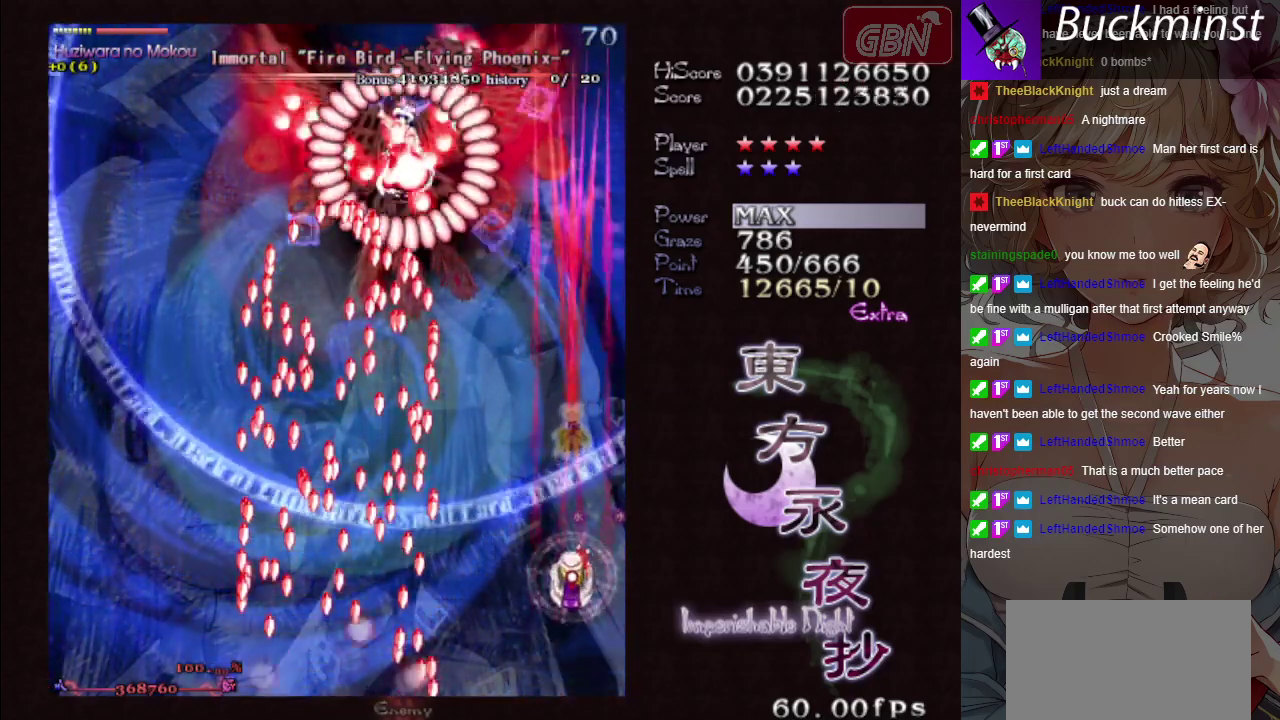
Gameplay with a controller (Xbox layout); each line is a JSON object with the inputs held at the frame after it (dt_ms = milliseconds from this image to that frame). "button_events" lists button changes between this image and that frame as [ms after this image, input, new state], when the widget could be followed in between (sticks are given only as held states). Not read: L3 R3 right_stick.
{"dt_ms": 300, "buttons": ["A"], "left_stick": "down-left", "button_events": [[267, "X", "up"]]}
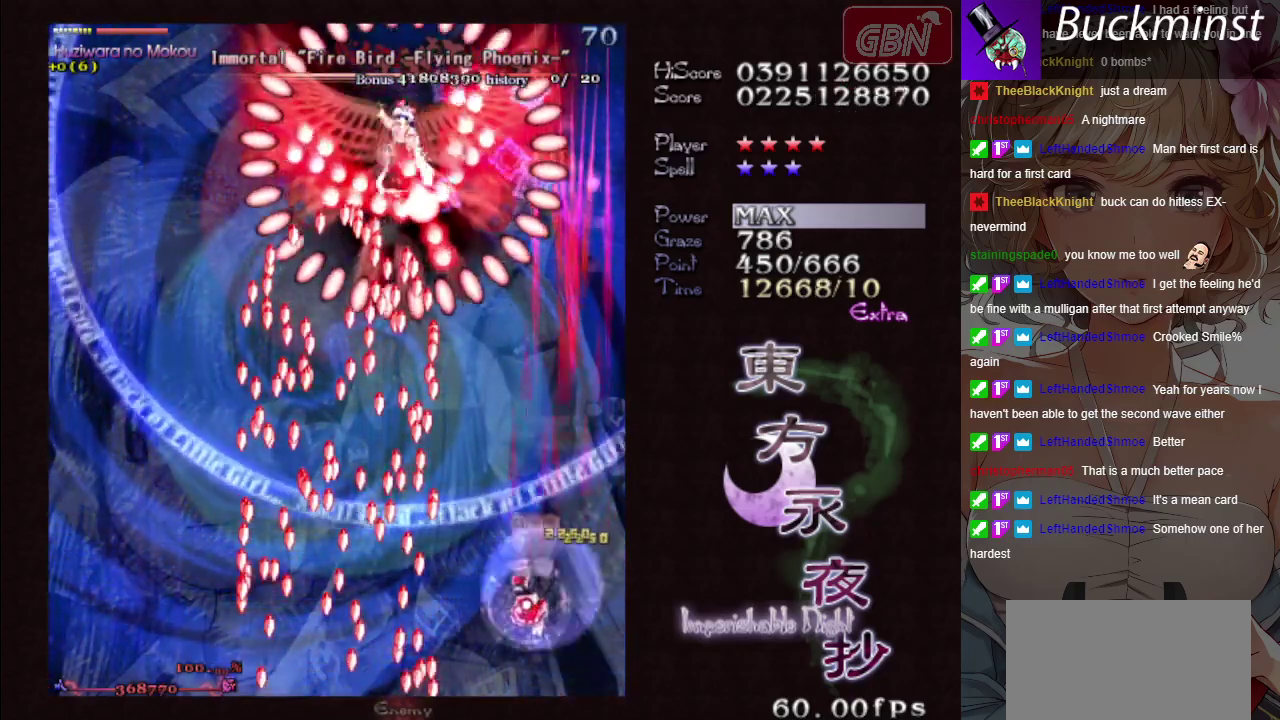
{"dt_ms": 500, "buttons": ["A", "X"], "left_stick": "center", "button_events": [[333, "X", "down"]]}
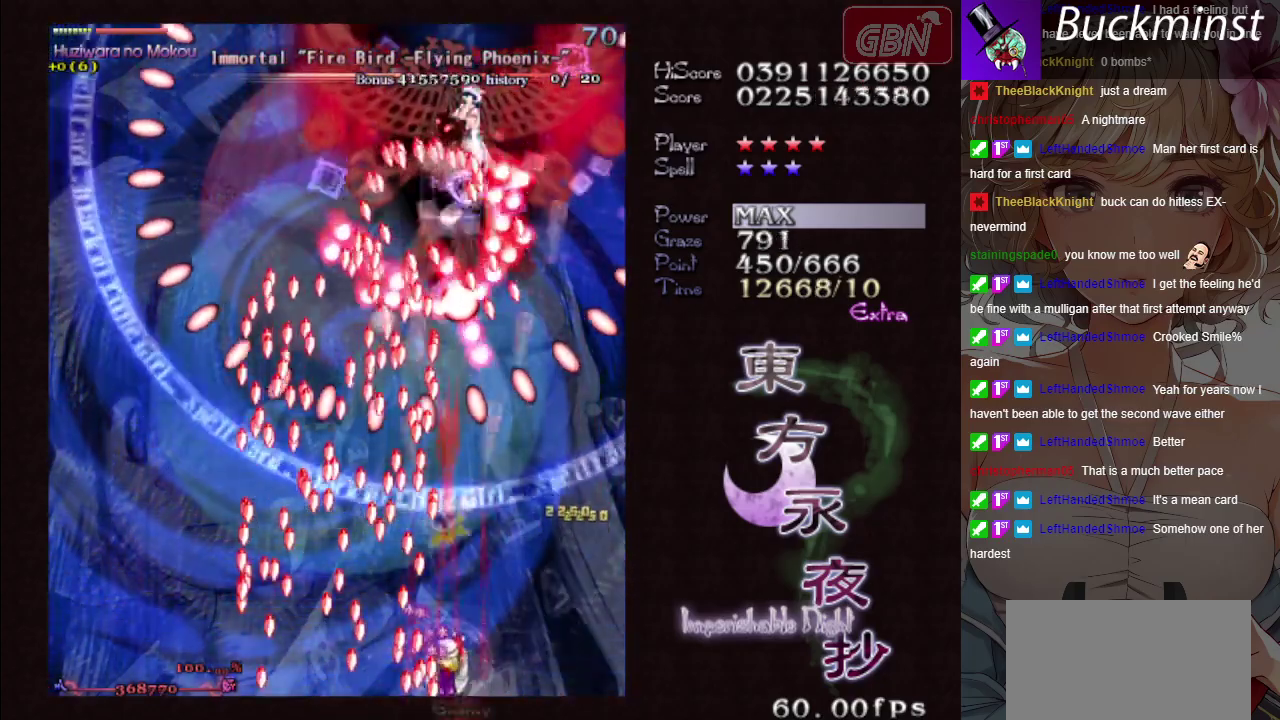
{"dt_ms": 700, "buttons": ["A", "X", "R1"], "left_stick": "center", "button_events": [[667, "R1", "down"]]}
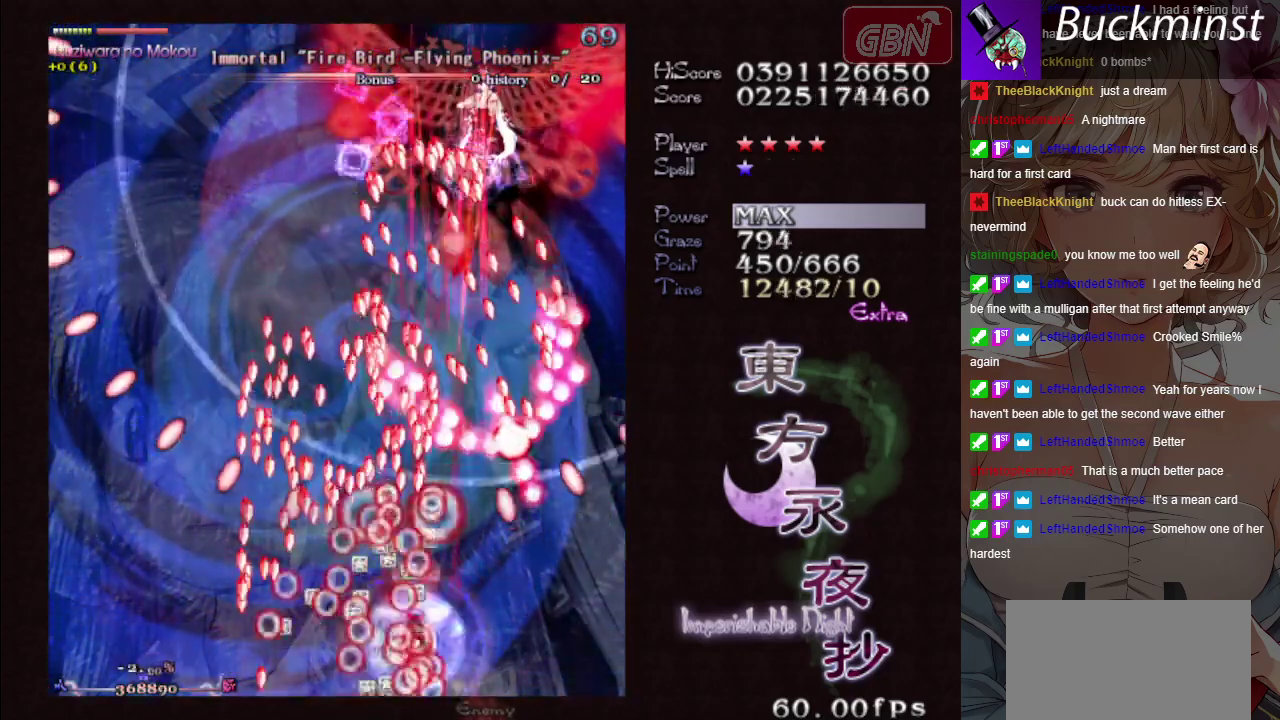
{"dt_ms": 400, "buttons": ["A", "X"], "left_stick": "left", "button_events": [[133, "R1", "up"]]}
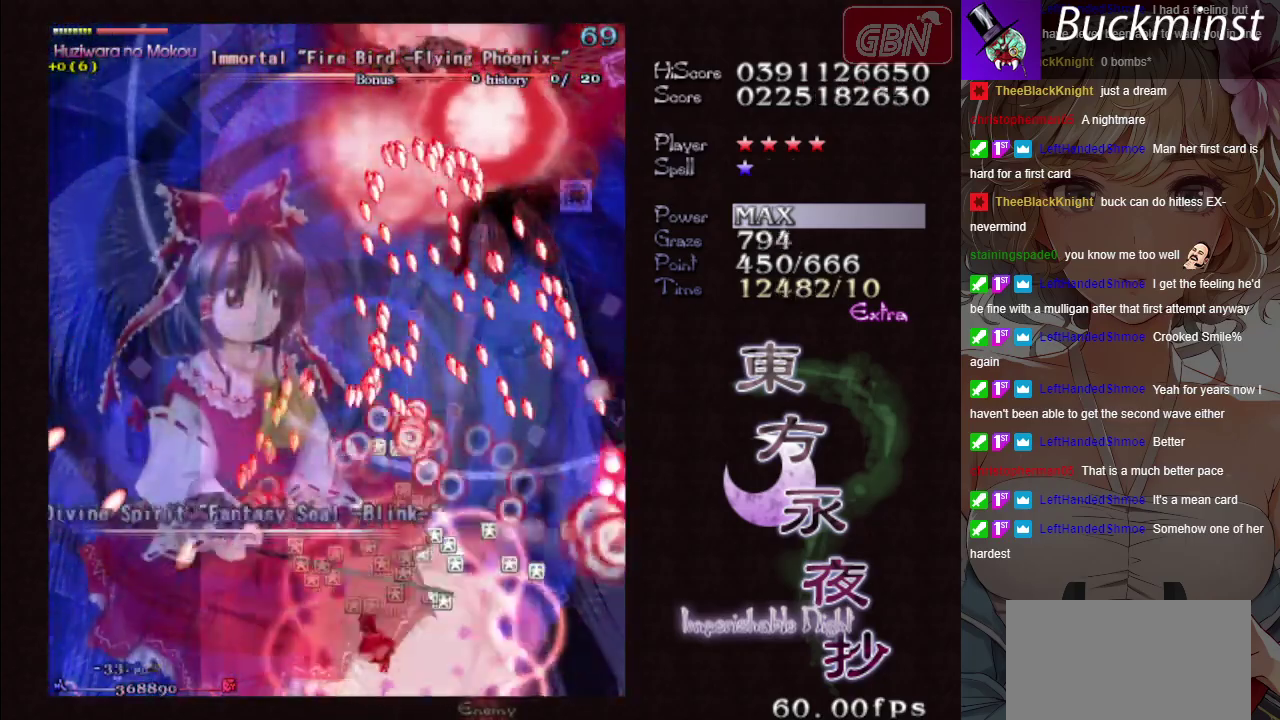
{"dt_ms": 200, "buttons": ["A"], "left_stick": "center", "button_events": [[200, "X", "up"]]}
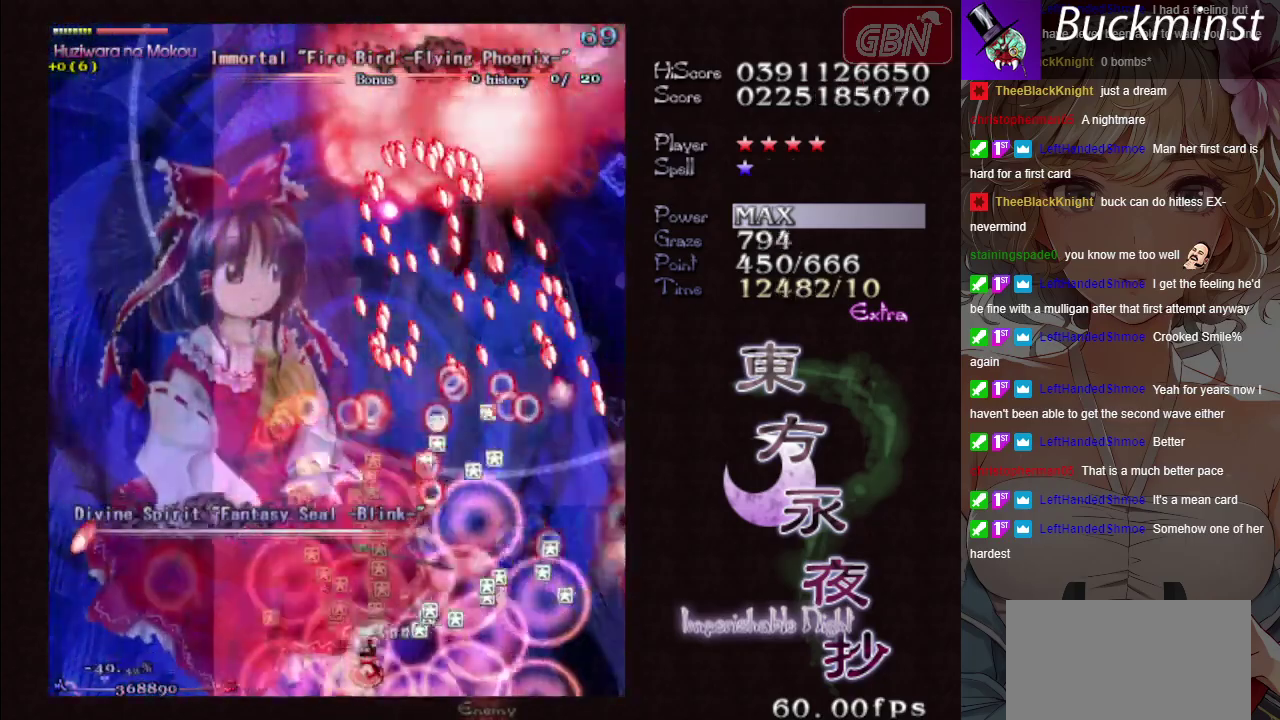
{"dt_ms": 400, "buttons": ["A"], "left_stick": "down-right", "button_events": []}
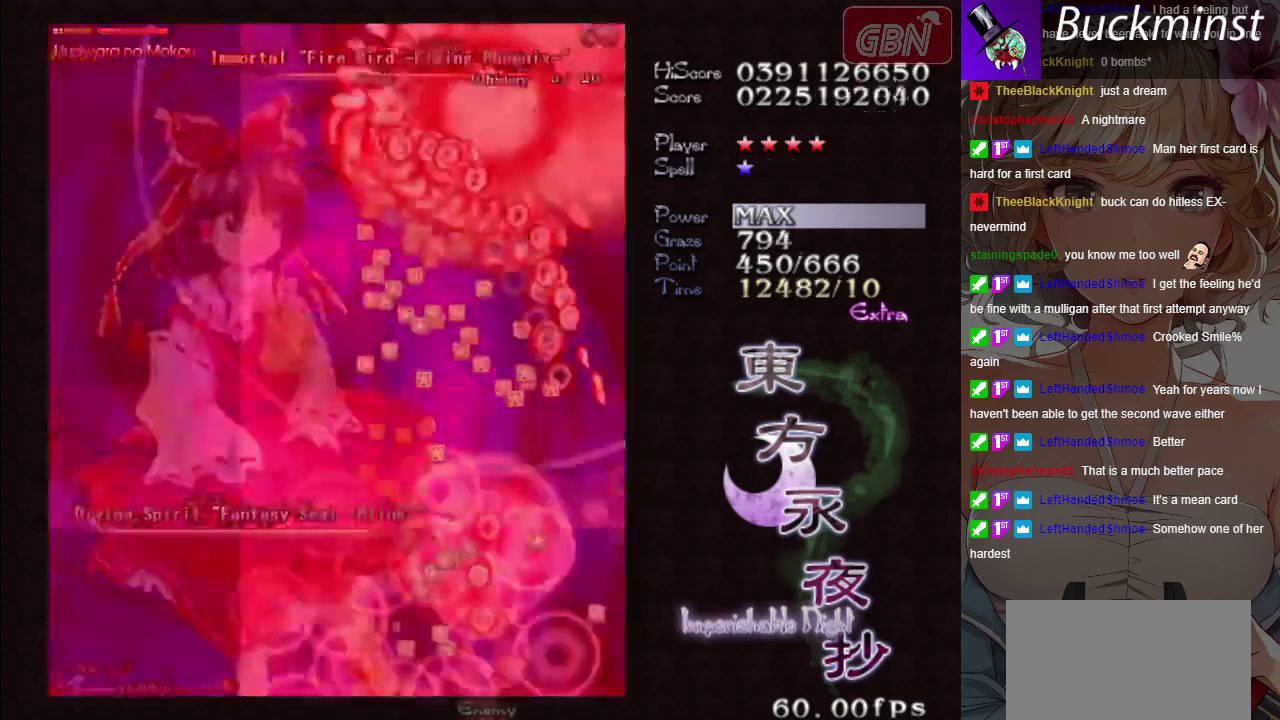
{"dt_ms": 500, "buttons": ["A"], "left_stick": "center", "button_events": []}
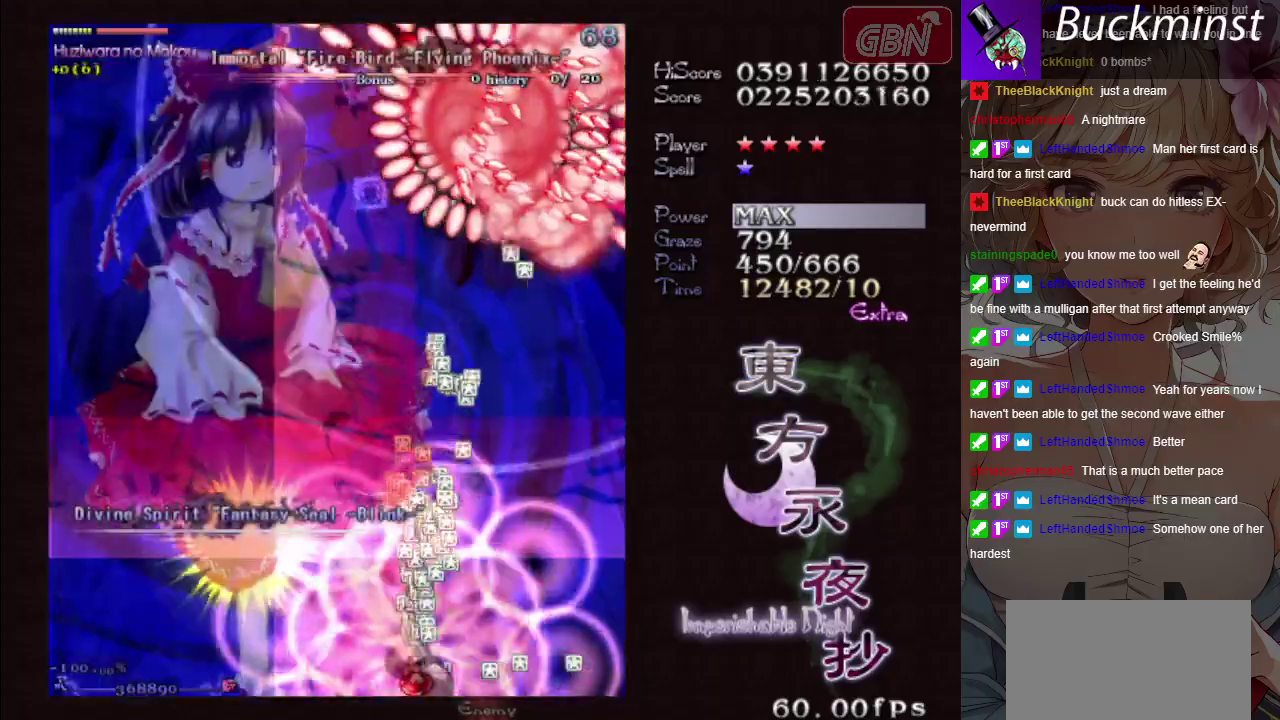
{"dt_ms": 600, "buttons": ["A", "X"], "left_stick": "center", "button_events": [[467, "X", "down"]]}
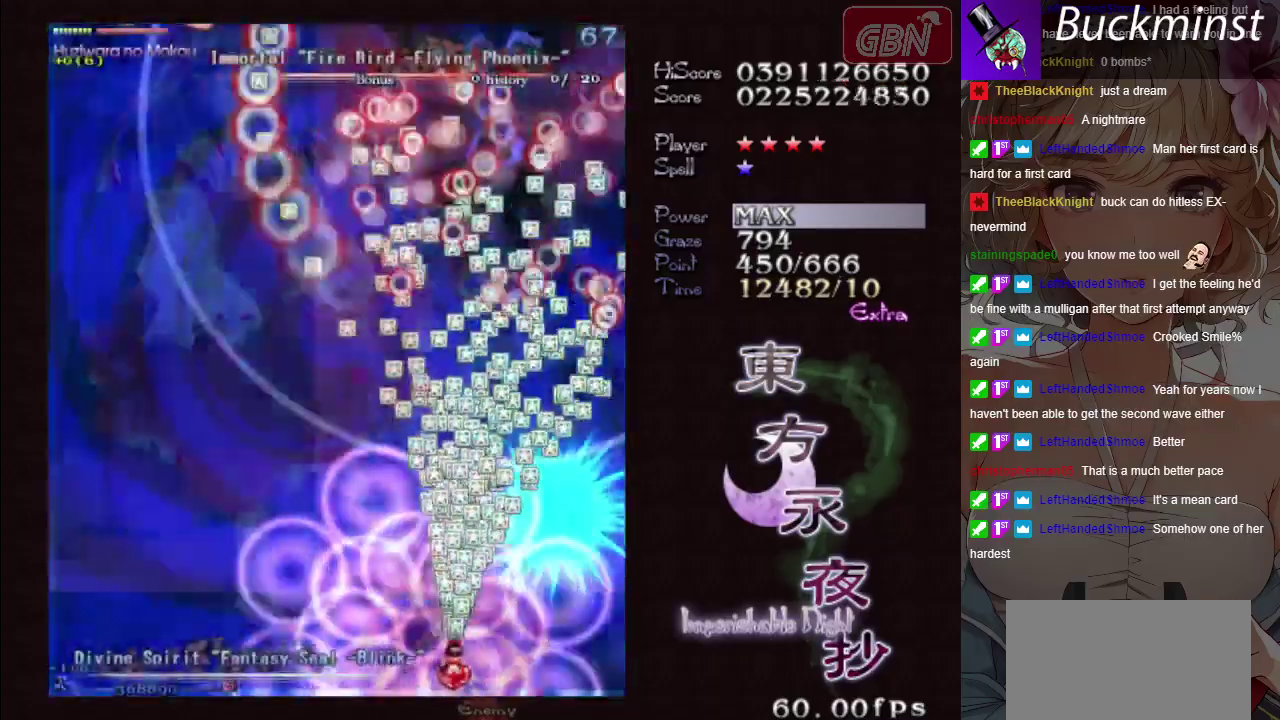
{"dt_ms": 400, "buttons": ["A", "X"], "left_stick": "left"}
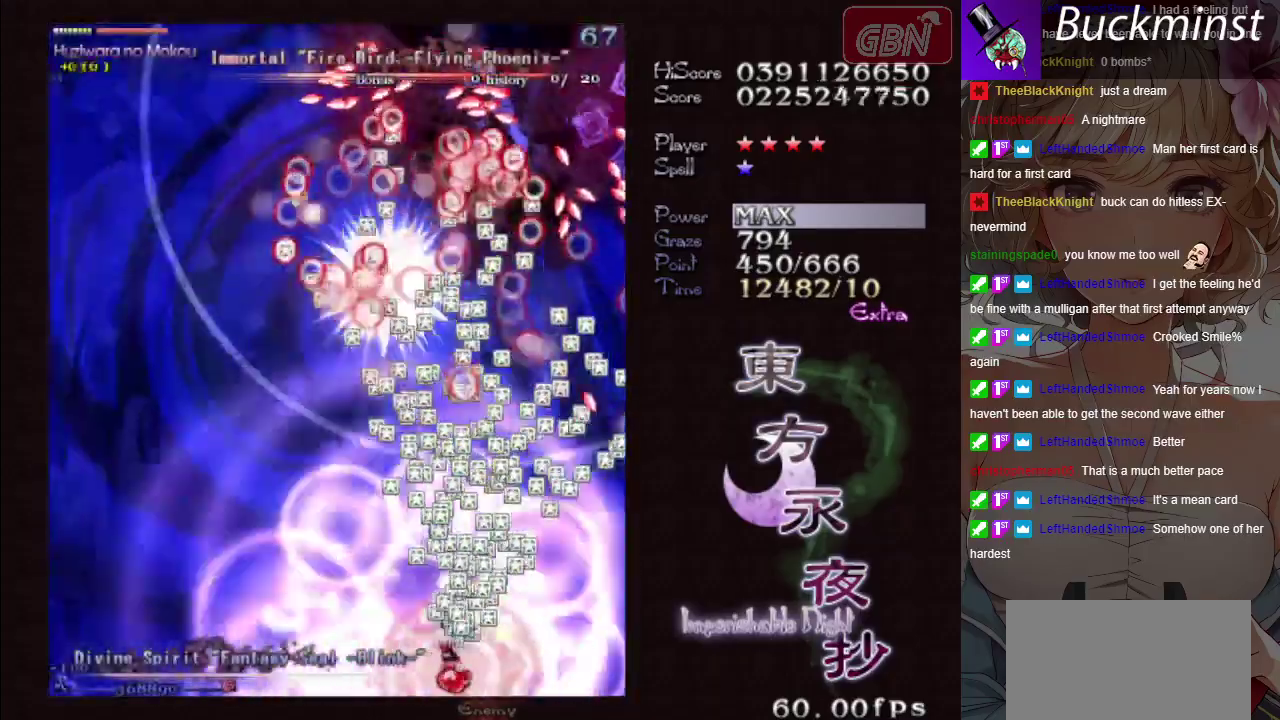
{"dt_ms": 500, "buttons": ["A", "X"], "left_stick": "center"}
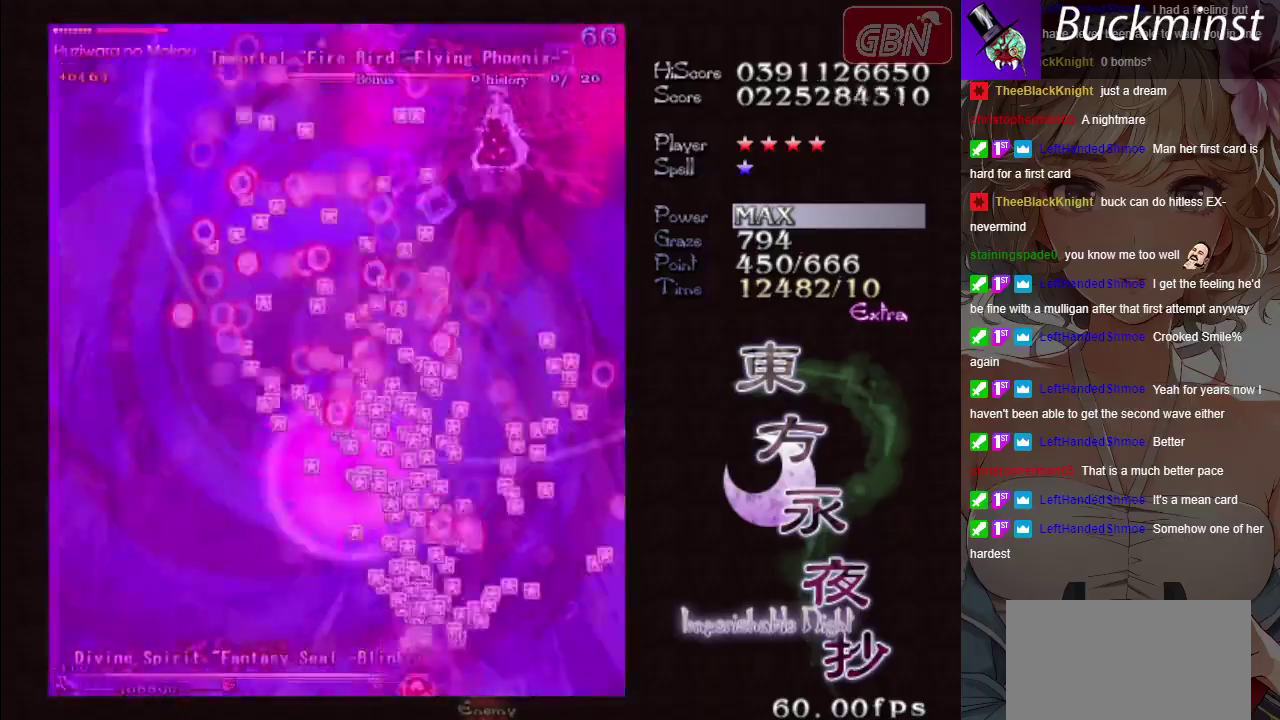
{"dt_ms": 500, "buttons": ["A", "X"], "left_stick": "down-right", "button_events": []}
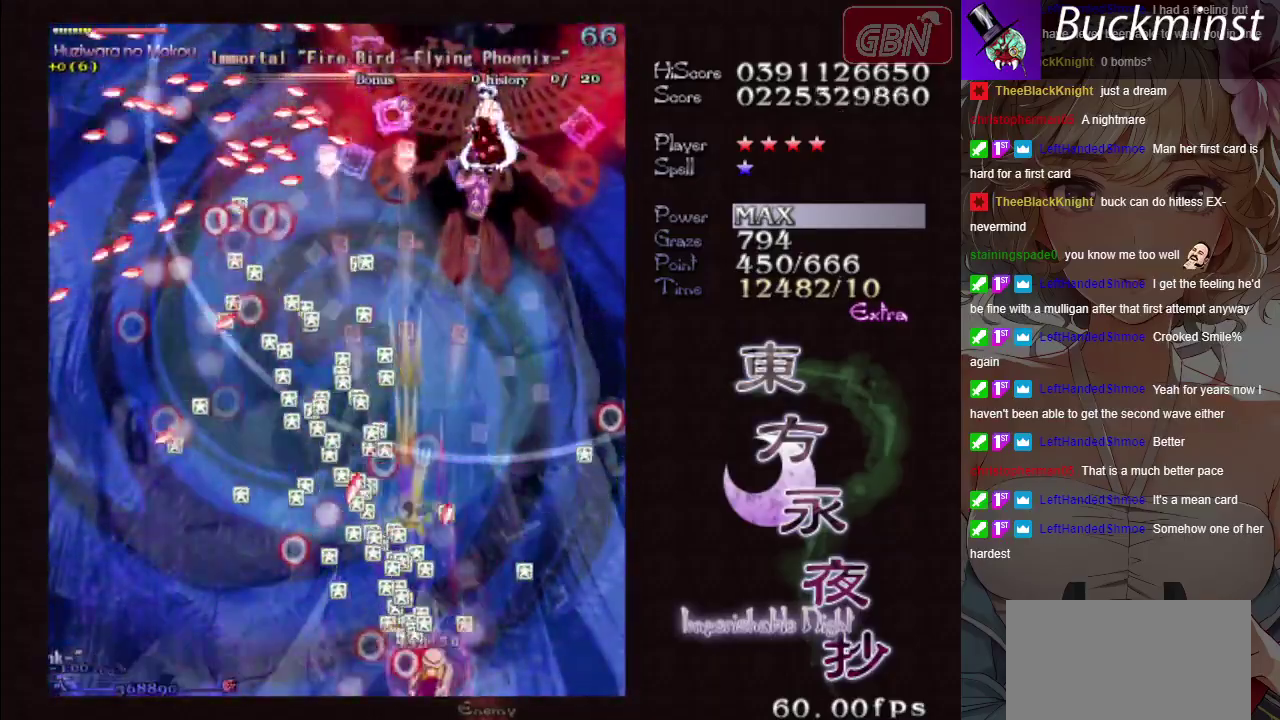
{"dt_ms": 500, "buttons": ["A", "X"], "left_stick": "center", "button_events": []}
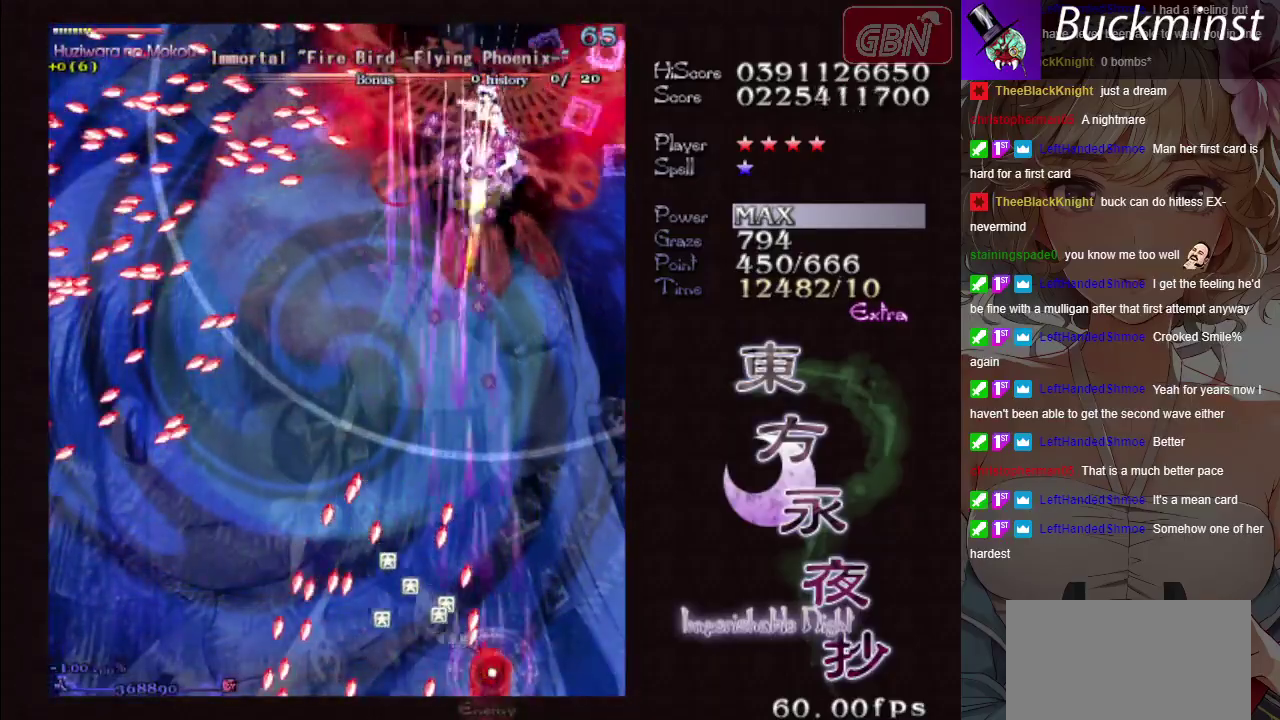
{"dt_ms": 500, "buttons": ["A", "X"], "left_stick": "center", "button_events": []}
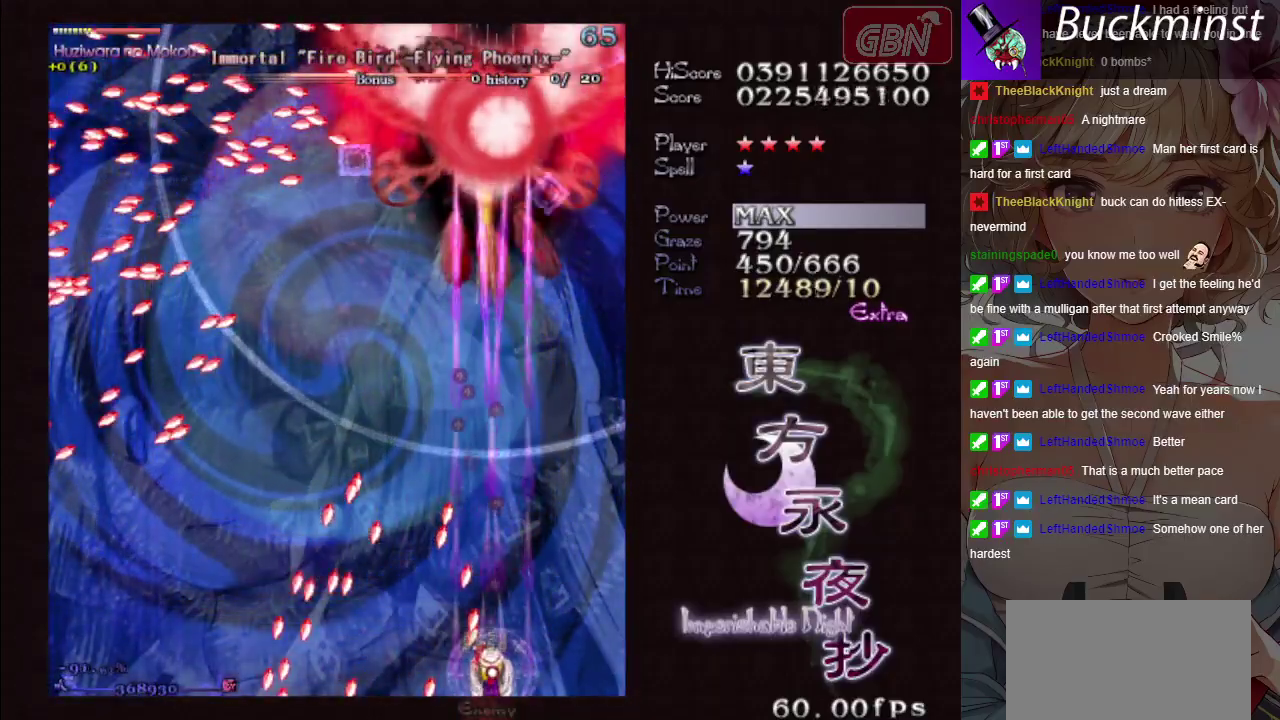
{"dt_ms": 500, "buttons": ["A", "X"], "left_stick": "down-left", "button_events": [[233, "X", "up"], [500, "X", "down"]]}
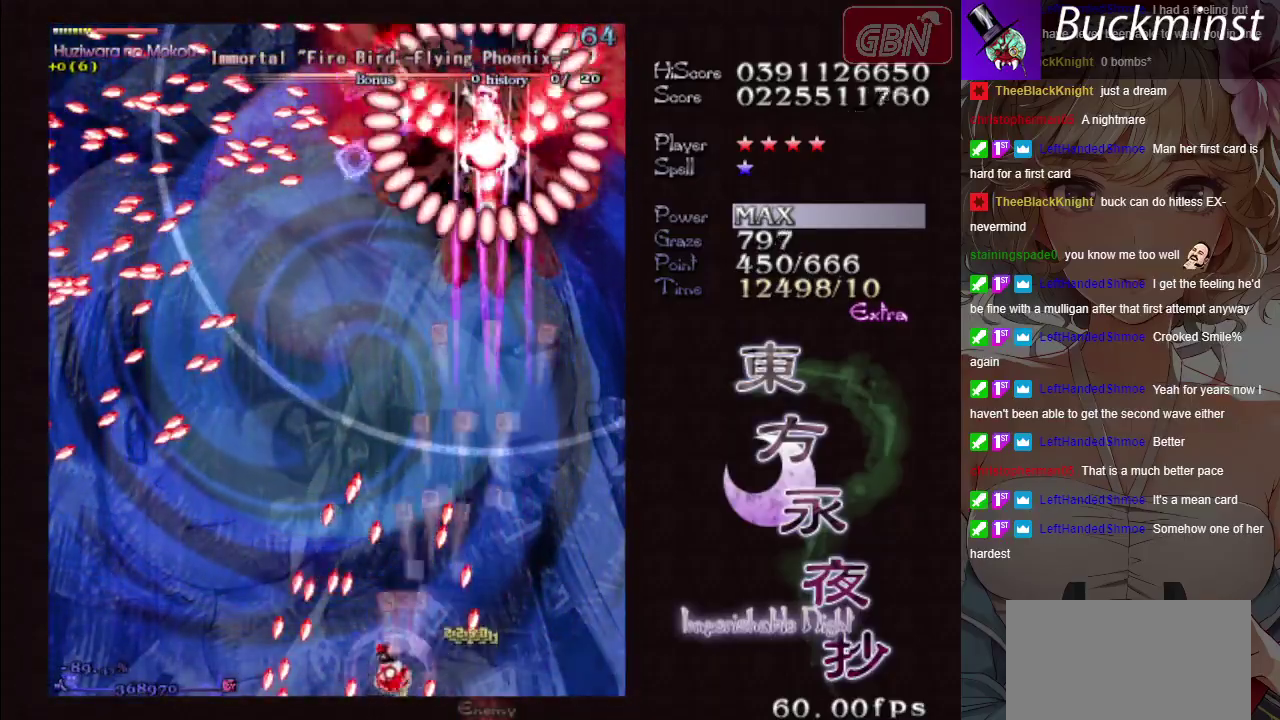
{"dt_ms": 300, "buttons": ["A", "X"], "left_stick": "left", "button_events": []}
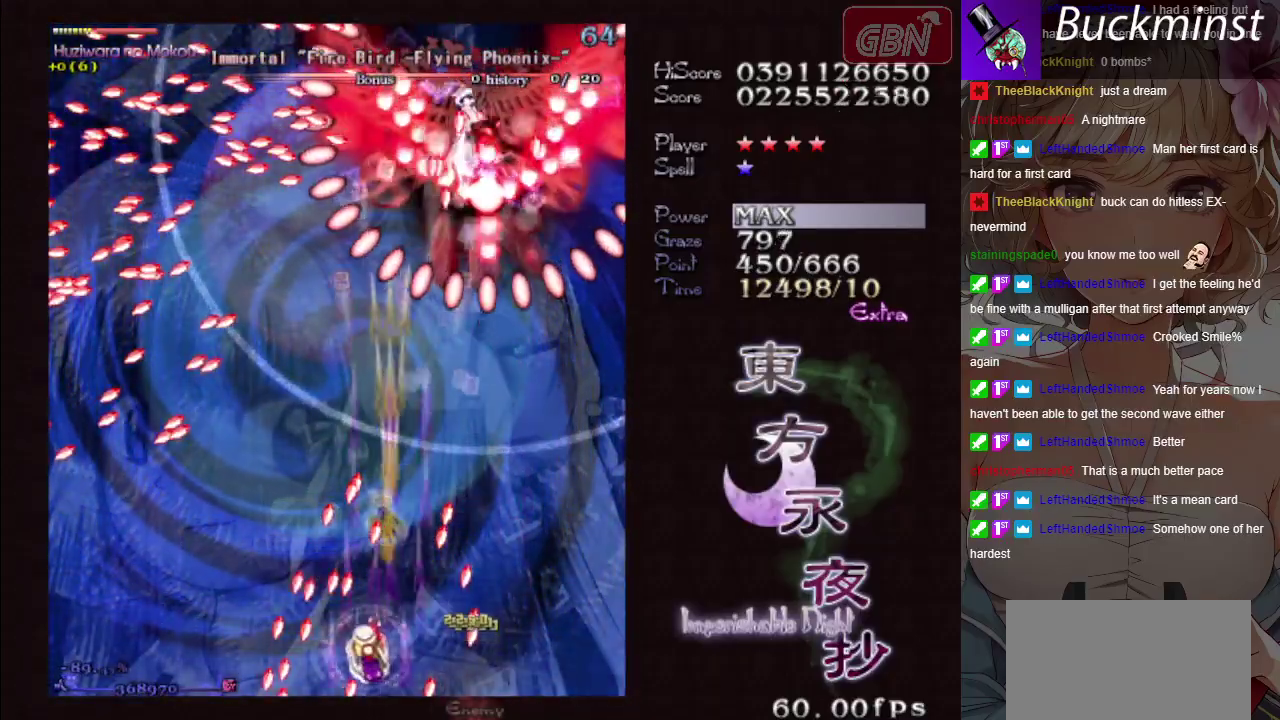
{"dt_ms": 600, "buttons": ["A"], "left_stick": "left", "button_events": [[567, "X", "up"]]}
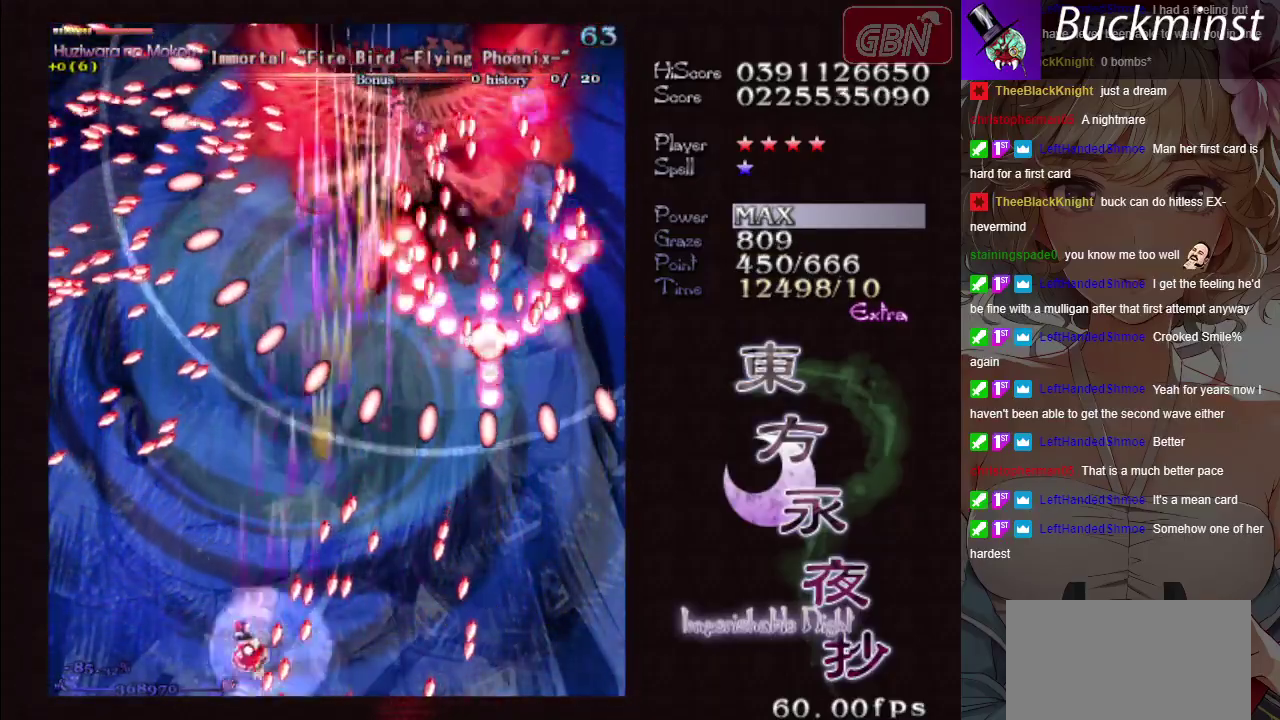
{"dt_ms": 600, "buttons": ["A"], "left_stick": "center", "button_events": []}
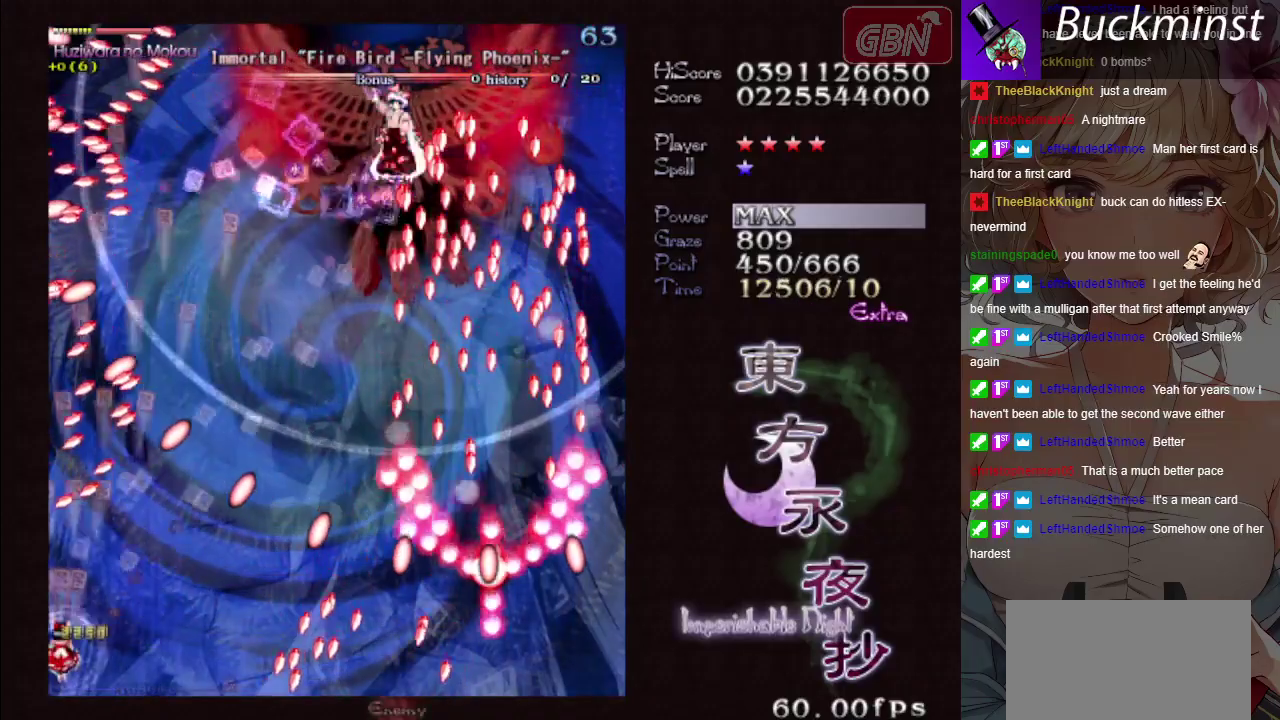
{"dt_ms": 400, "buttons": ["A"], "left_stick": "right", "button_events": []}
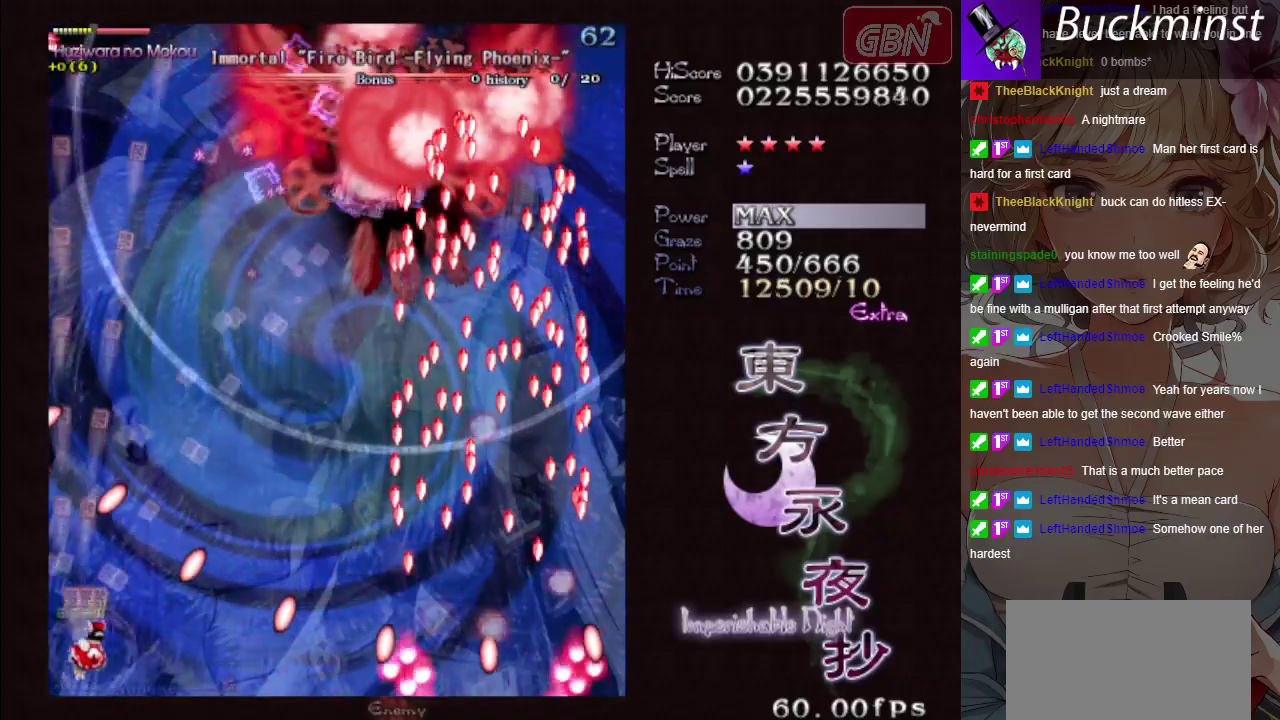
{"dt_ms": 600, "buttons": ["A"], "left_stick": "right", "button_events": []}
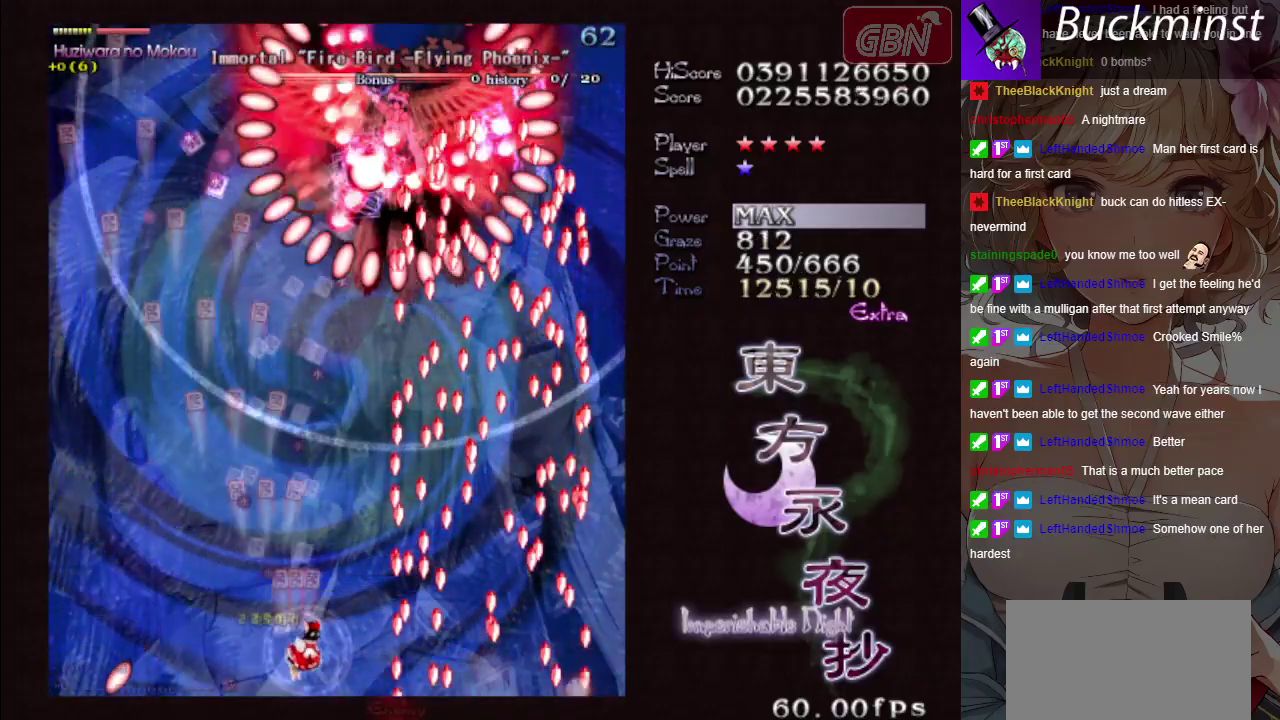
{"dt_ms": 500, "buttons": ["A", "X"], "left_stick": "center", "button_events": [[167, "X", "down"]]}
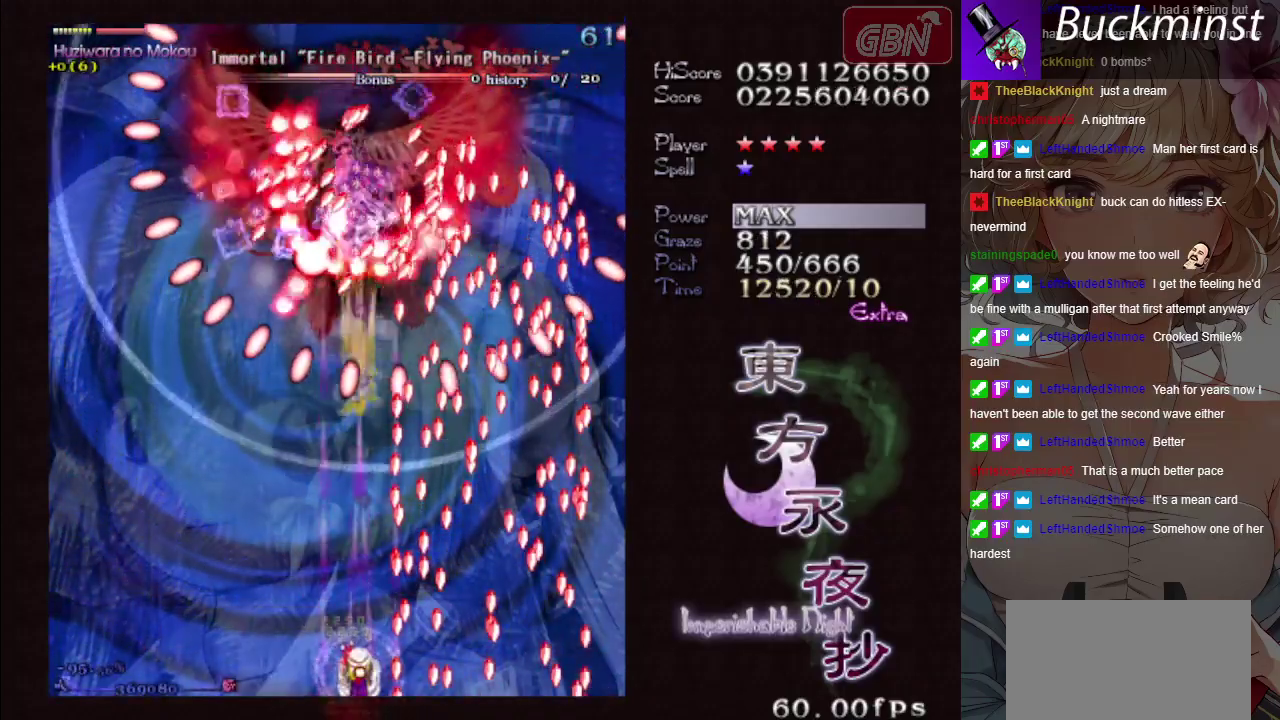
{"dt_ms": 500, "buttons": ["A", "X"], "left_stick": "down", "button_events": []}
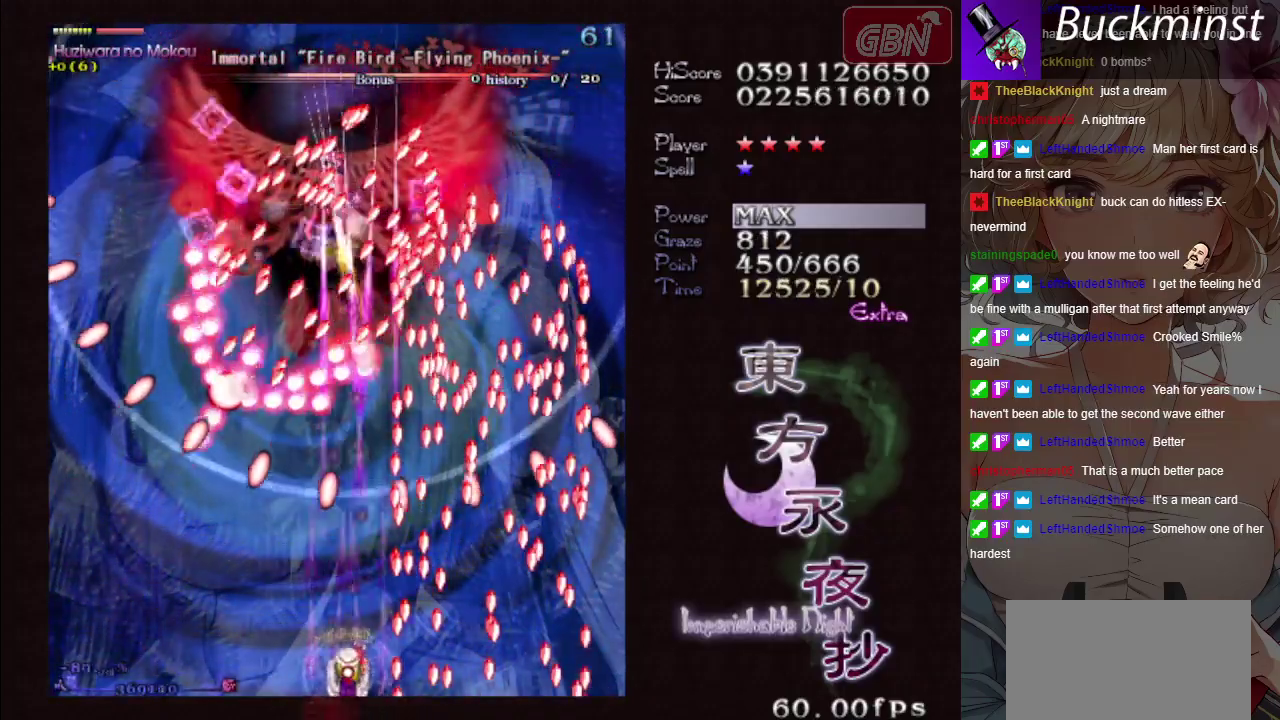
{"dt_ms": 500, "buttons": ["A", "X"], "left_stick": "center", "button_events": []}
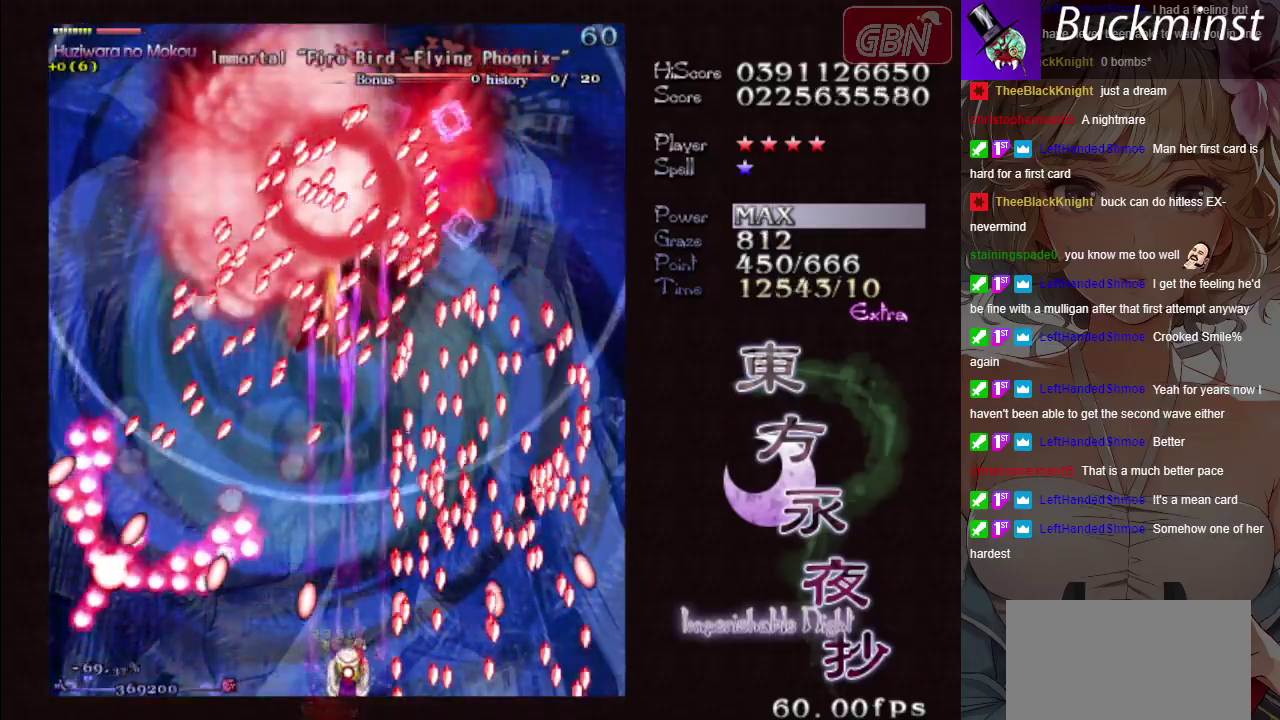
{"dt_ms": 500, "buttons": ["A", "X"], "left_stick": "center", "button_events": []}